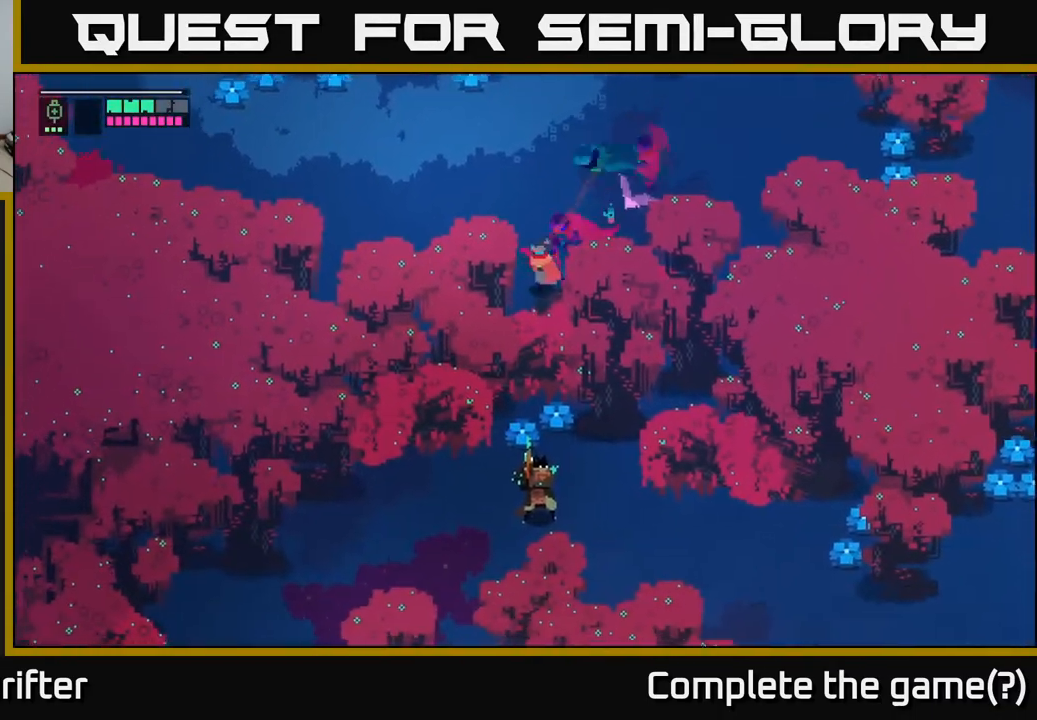
Gameplay with a controller (Xbox layout); each line is a JSON object with the inputs held at the frame after it. "events" lists button and stick changes between this image and that frame as [ms after this image, input, new state], when the widget could be followed in between.
{"buttons": ["A"], "left_stick": "up-right", "right_stick": "center", "events": [[100, "left_stick", "right"], [167, "left_stick", "up-right"], [467, "A", "down"]]}
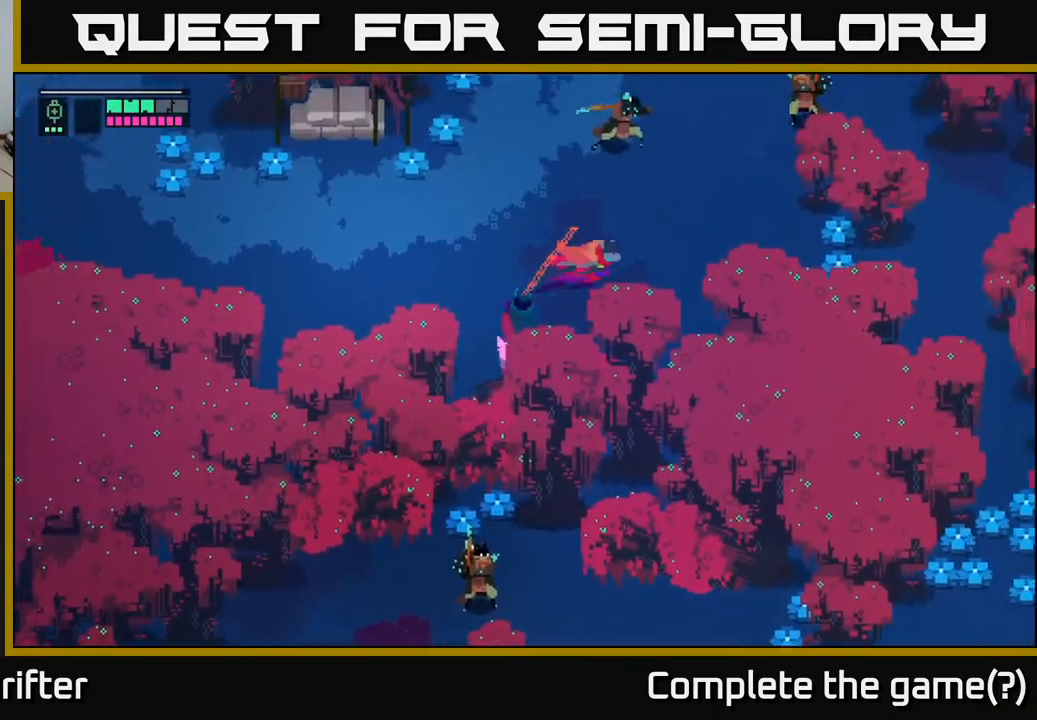
{"buttons": [], "left_stick": "up", "right_stick": "center", "events": [[100, "A", "up"], [300, "left_stick", "up"], [333, "X", "down"], [467, "X", "up"]]}
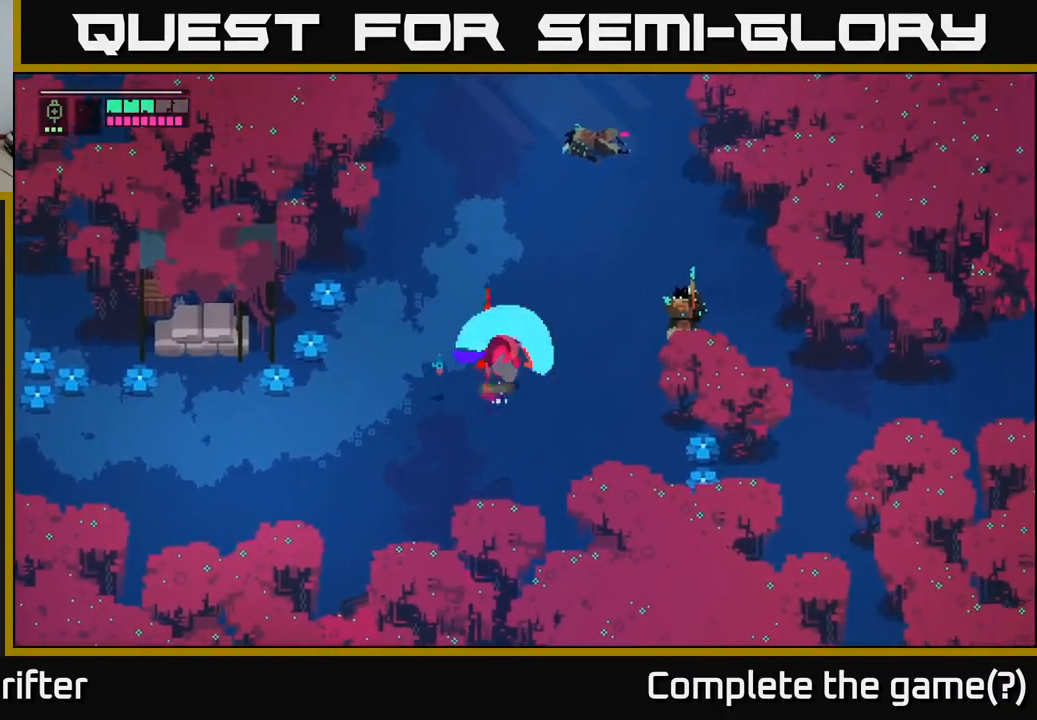
{"buttons": [], "left_stick": "up", "right_stick": "center", "events": [[200, "X", "down"], [333, "X", "up"]]}
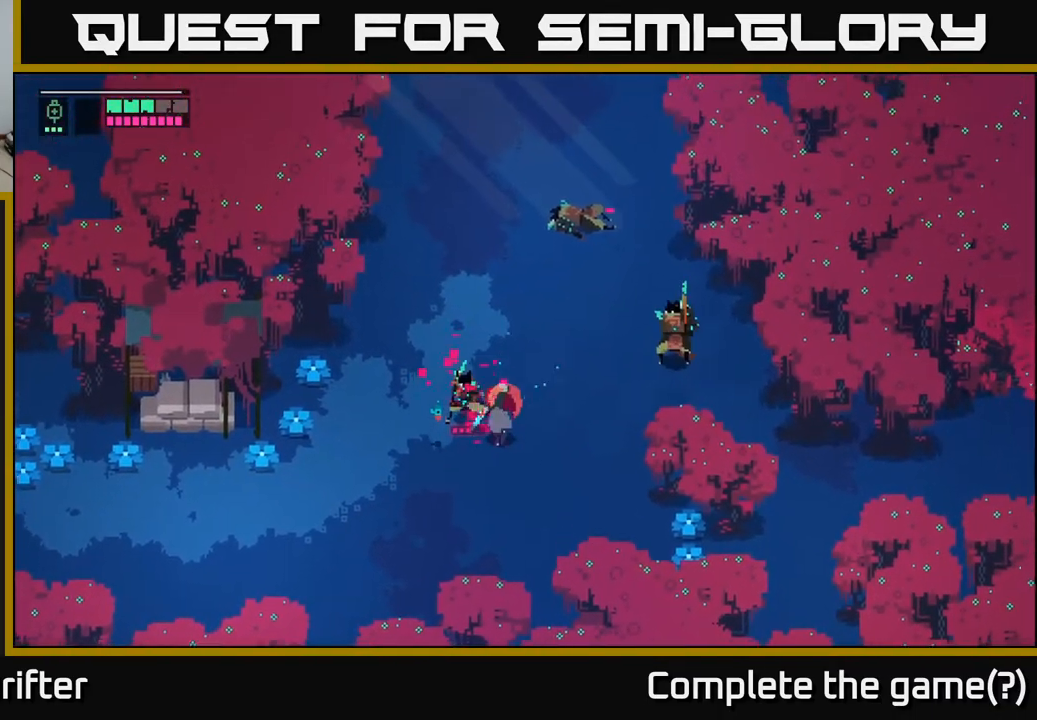
{"buttons": [], "left_stick": "up", "right_stick": "center", "events": [[200, "A", "down"], [350, "A", "up"]]}
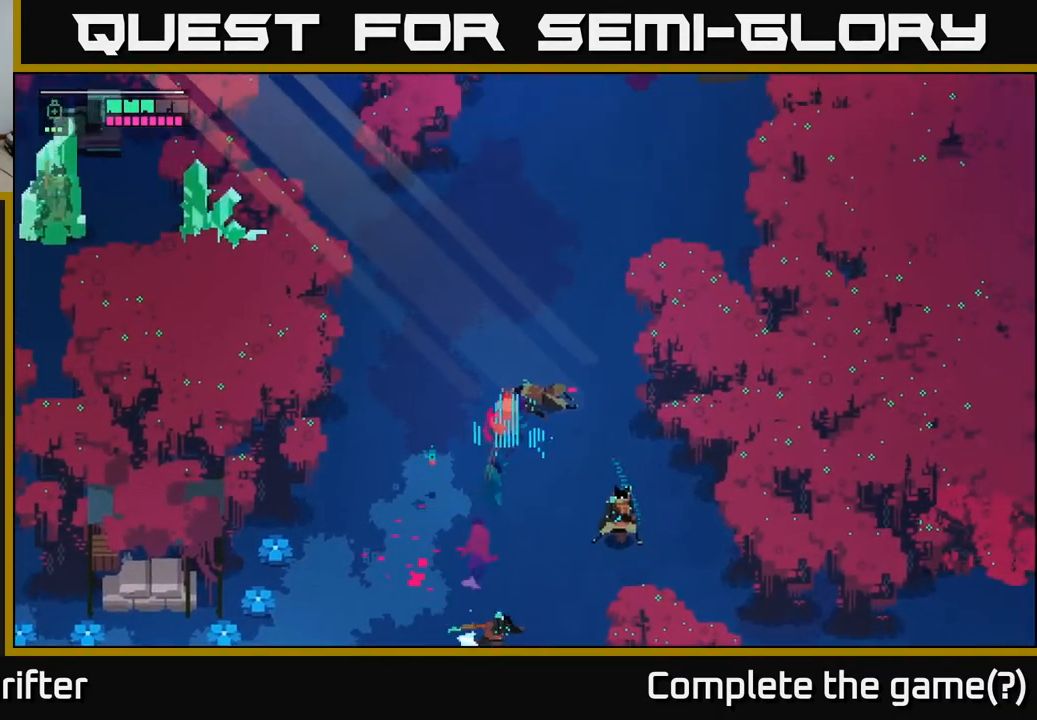
{"buttons": [], "left_stick": "down-right", "right_stick": "center", "events": [[267, "left_stick", "down"], [483, "left_stick", "down-right"]]}
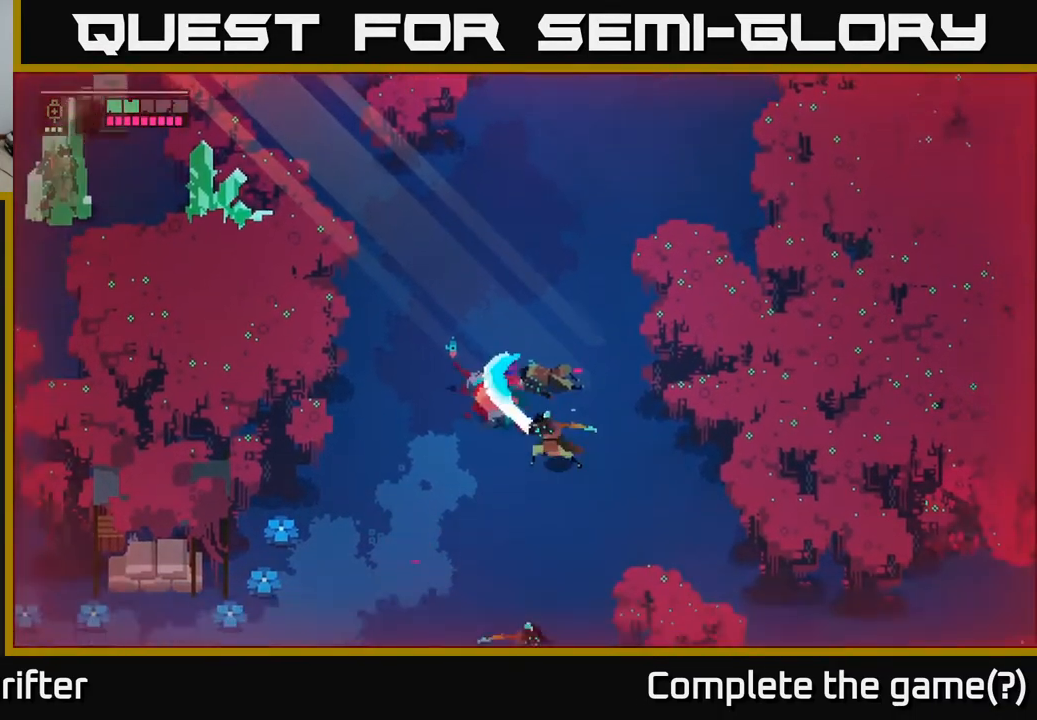
{"buttons": ["R2"], "left_stick": "down-right", "right_stick": "center", "events": [[17, "R2", "down"], [67, "R2", "up"], [433, "R2", "down"]]}
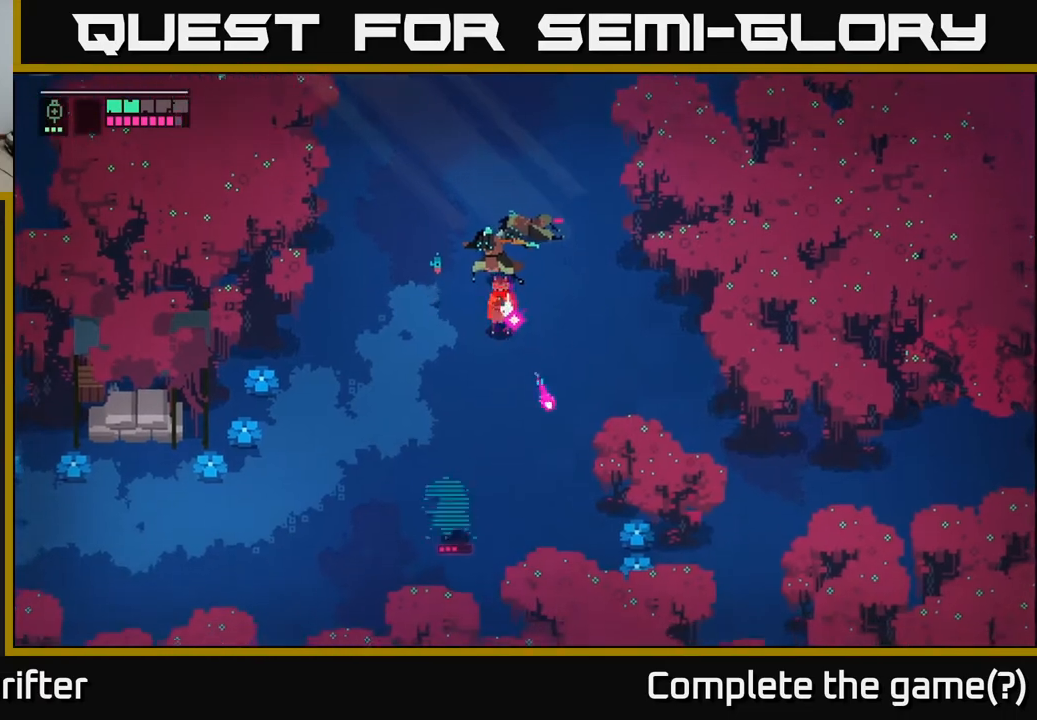
{"buttons": ["R2"], "left_stick": "up", "right_stick": "center", "events": [[117, "left_stick", "up-left"], [167, "left_stick", "up"], [350, "A", "down"], [483, "A", "up"]]}
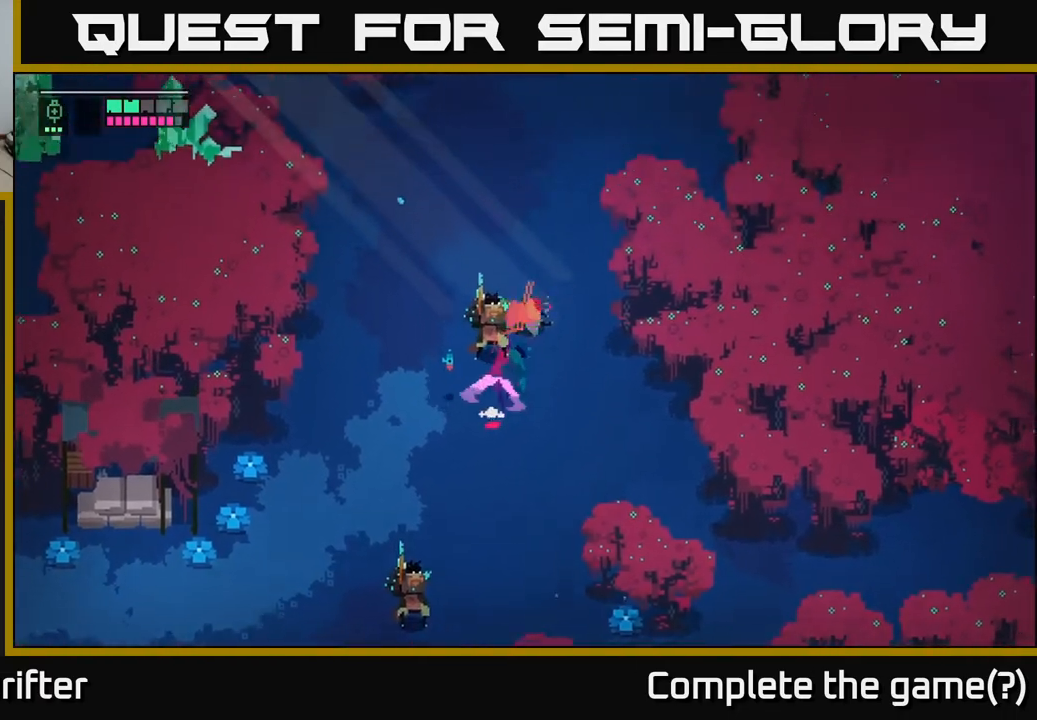
{"buttons": ["L2", "R2"], "left_stick": "down-left", "right_stick": "center", "events": [[150, "R2", "up"], [317, "left_stick", "left"], [350, "L2", "down"], [483, "R2", "down"], [483, "left_stick", "down-left"]]}
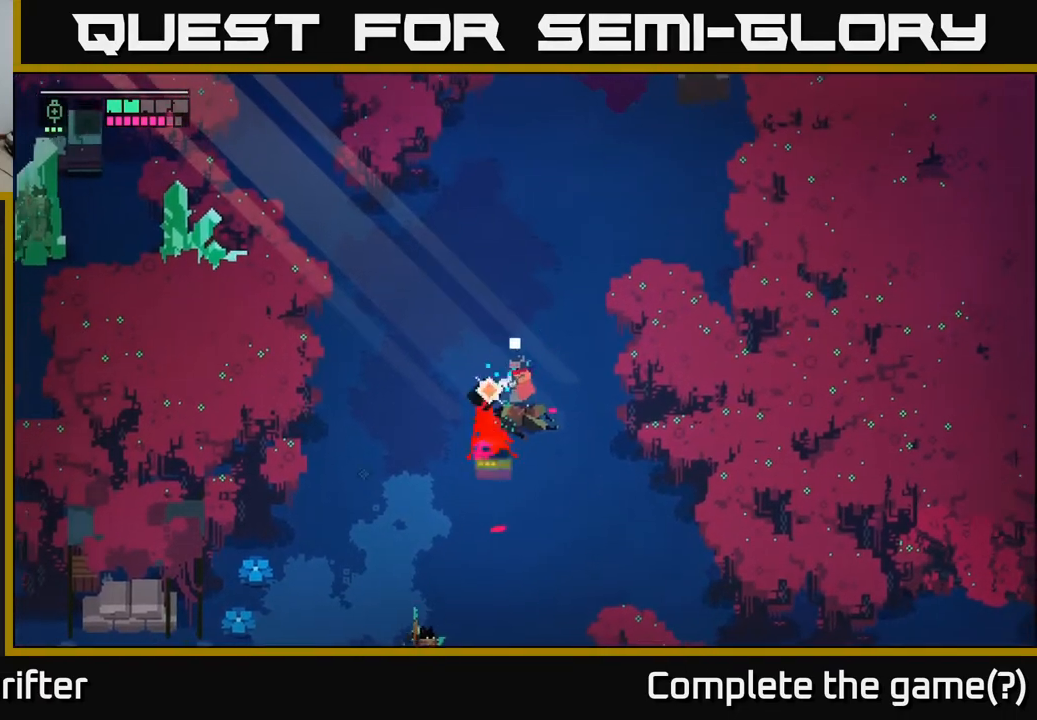
{"buttons": ["L2", "R2"], "left_stick": "down-left", "right_stick": "center", "events": [[100, "R2", "up"], [200, "R2", "down"], [317, "R2", "up"], [483, "R2", "down"]]}
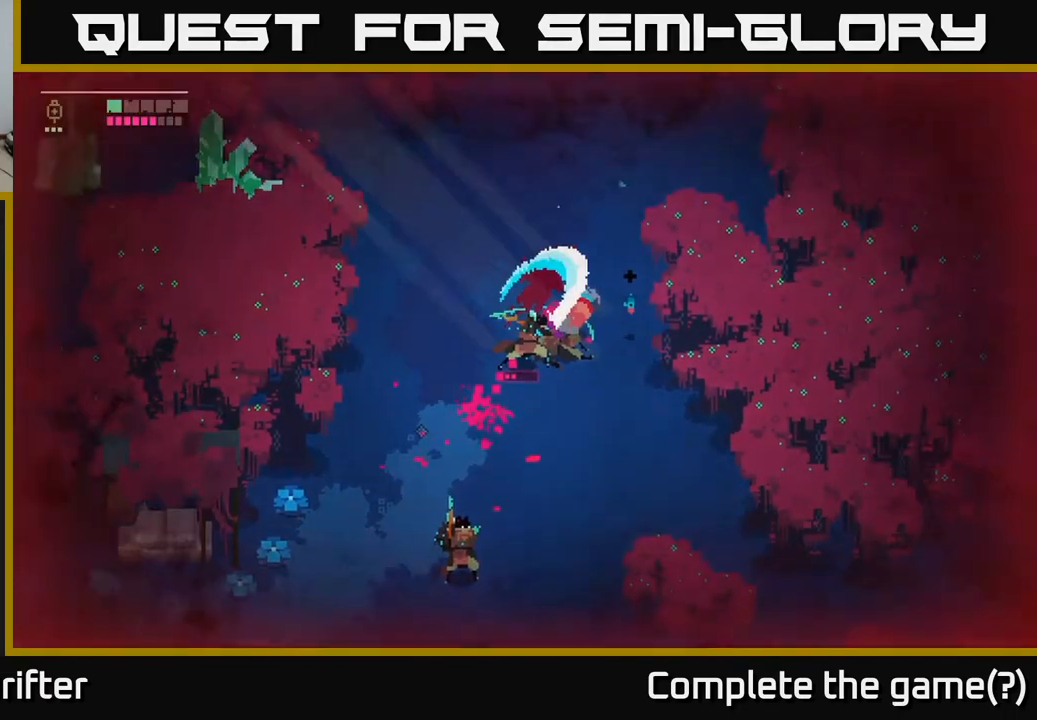
{"buttons": ["L2"], "left_stick": "down-left", "right_stick": "center", "events": [[83, "R2", "up"], [300, "R2", "down"], [433, "R2", "up"]]}
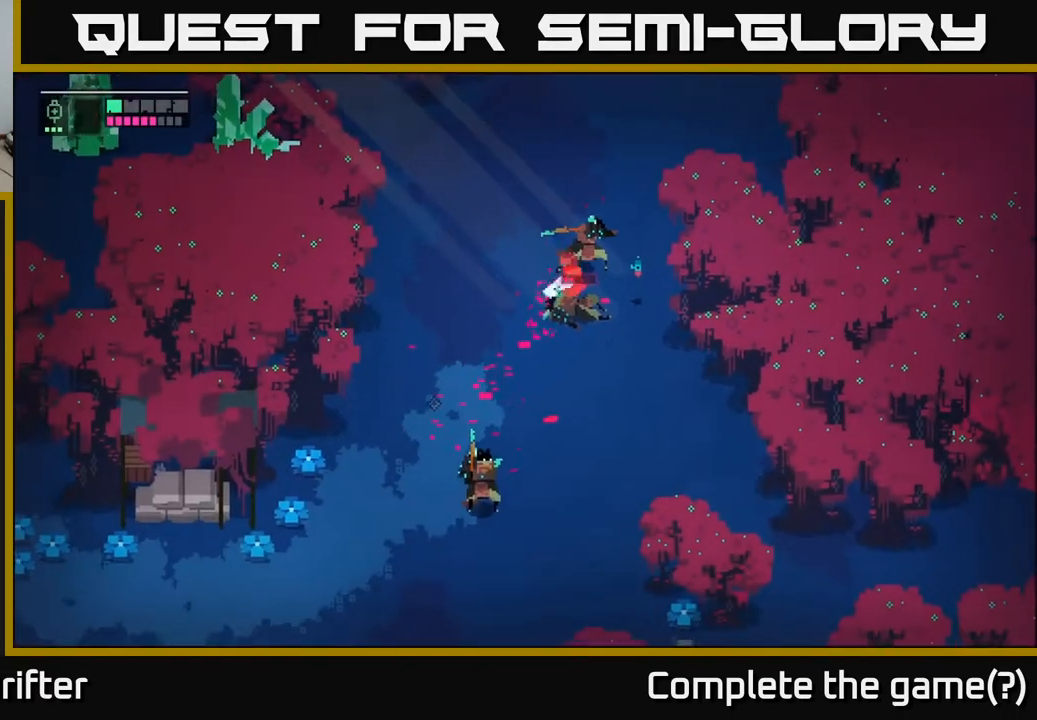
{"buttons": ["L2", "R2"], "left_stick": "up-right", "right_stick": "center", "events": [[283, "left_stick", "up-left"], [400, "left_stick", "up-right"], [467, "R2", "down"]]}
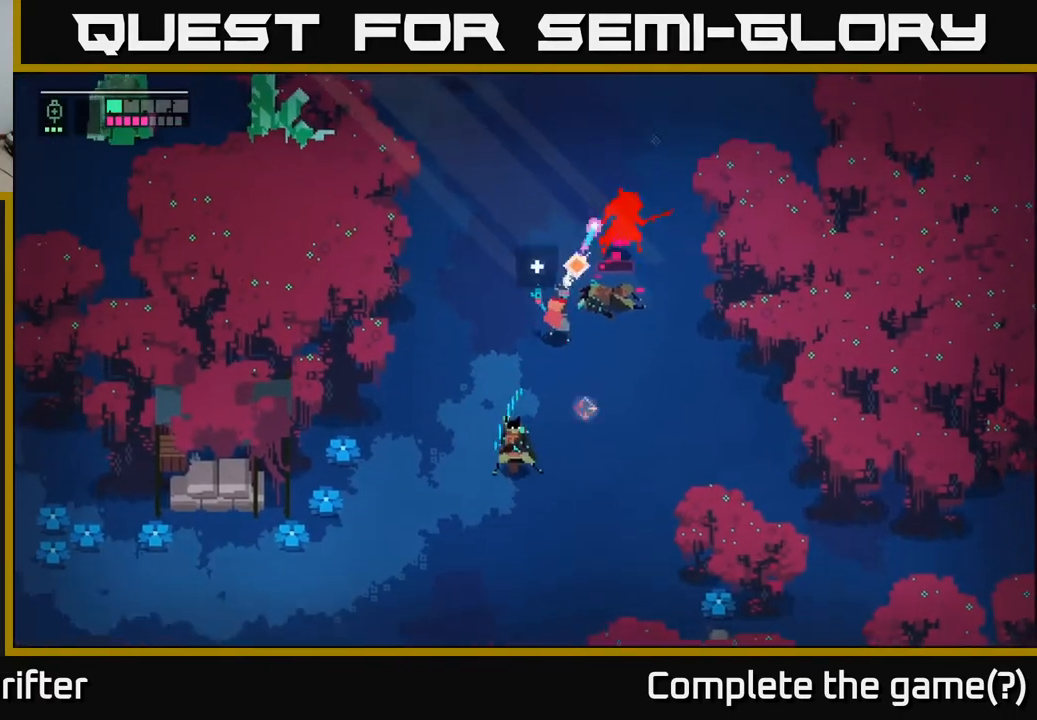
{"buttons": [], "left_stick": "up", "right_stick": "center", "events": [[100, "R2", "up"], [217, "R2", "down"], [317, "R2", "up"], [450, "L2", "up"], [467, "left_stick", "up"]]}
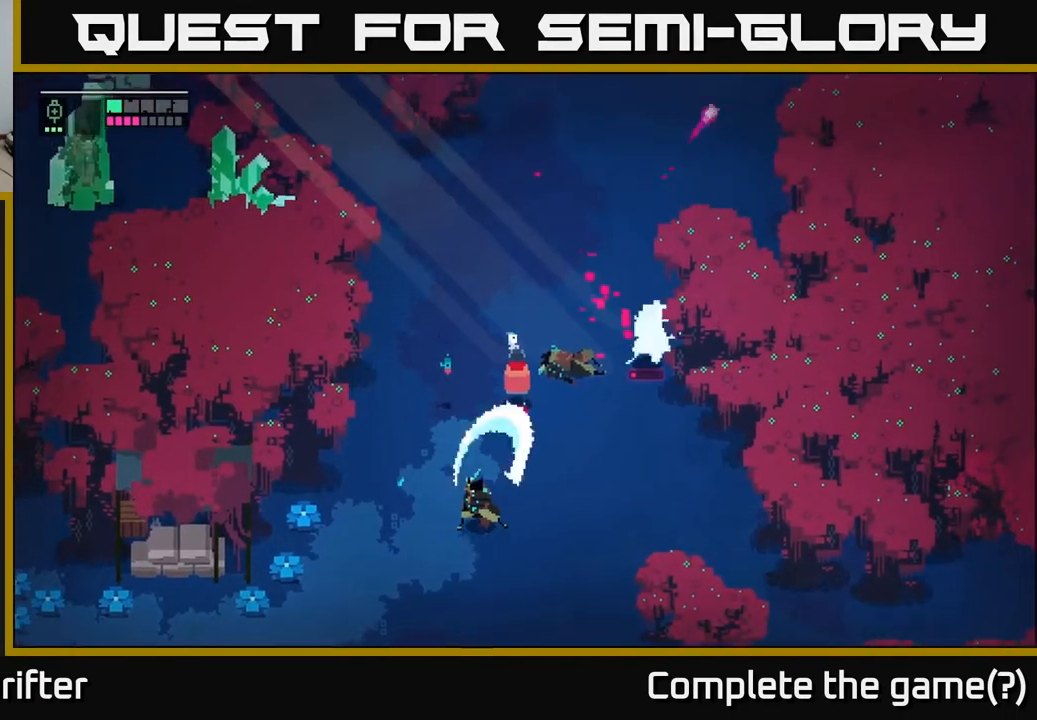
{"buttons": [], "left_stick": "down", "right_stick": "center", "events": [[67, "A", "down"], [200, "A", "up"], [333, "left_stick", "down"]]}
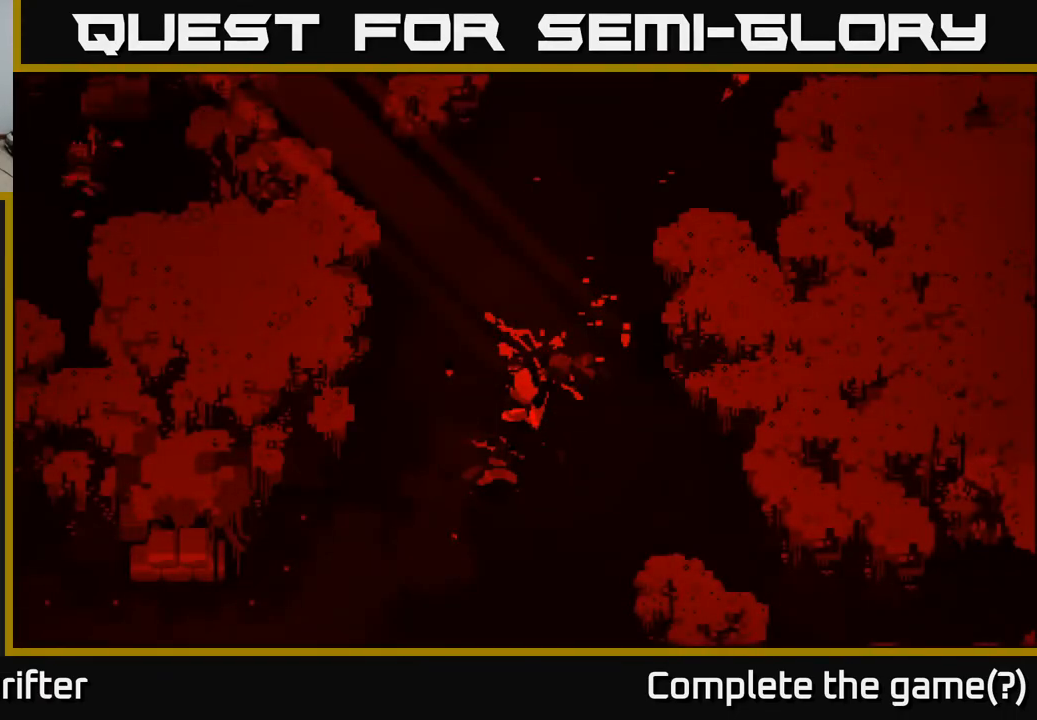
{"buttons": [], "left_stick": "center", "right_stick": "center", "events": [[83, "left_stick", "center"]]}
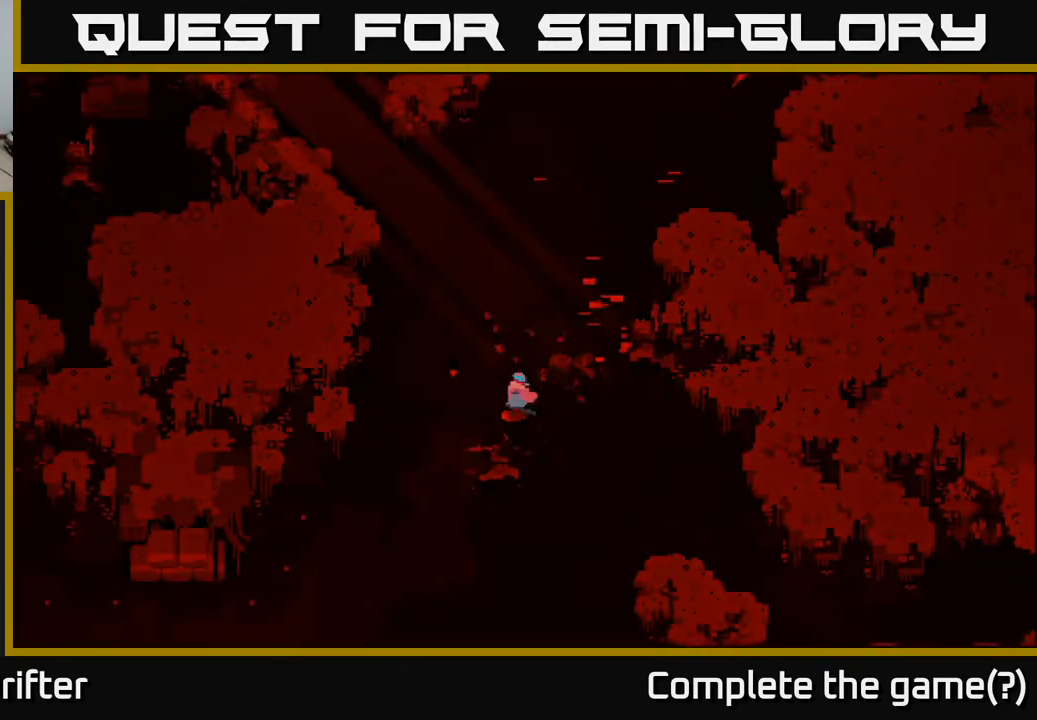
{"buttons": [], "left_stick": "center", "right_stick": "center", "events": []}
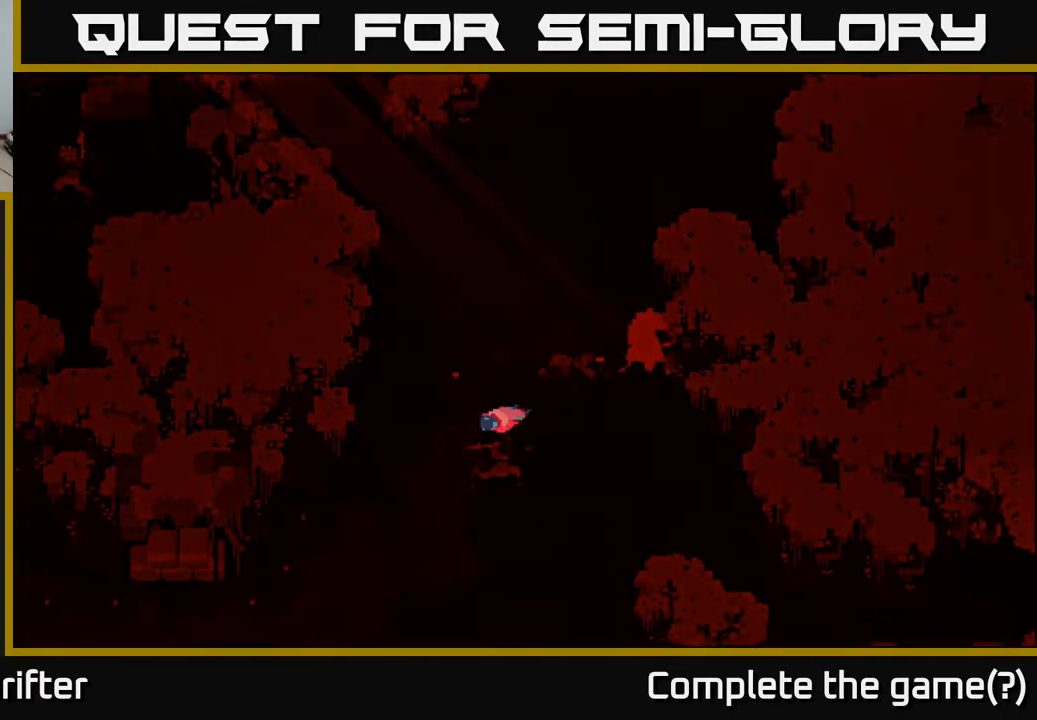
{"buttons": [], "left_stick": "center", "right_stick": "center", "events": []}
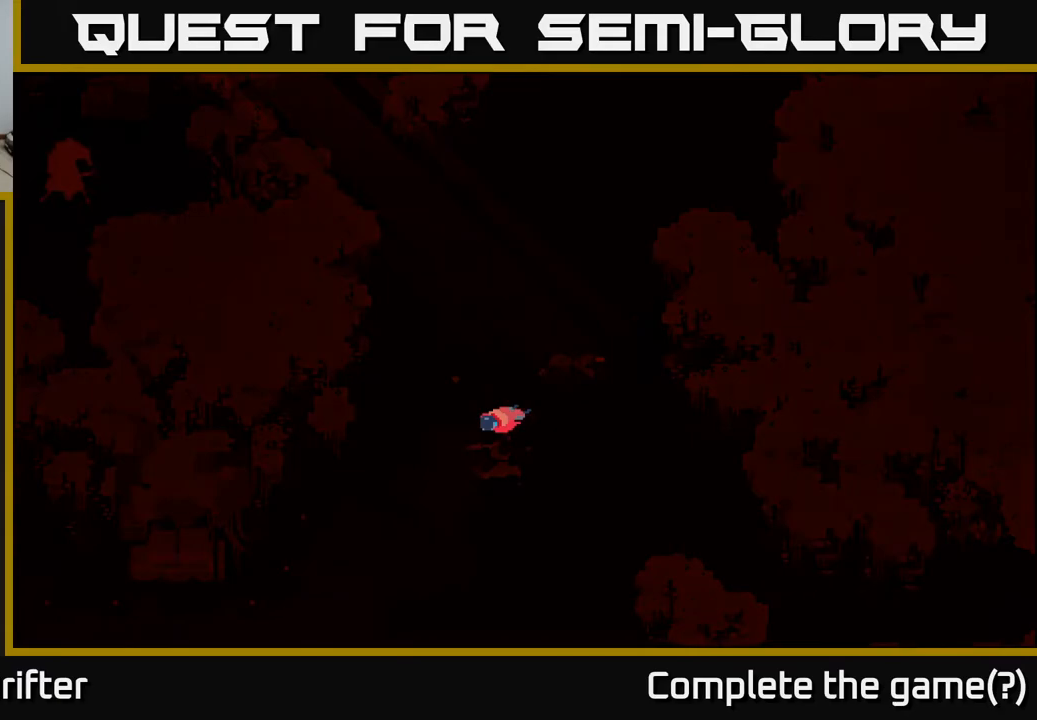
{"buttons": [], "left_stick": "center", "right_stick": "center", "events": []}
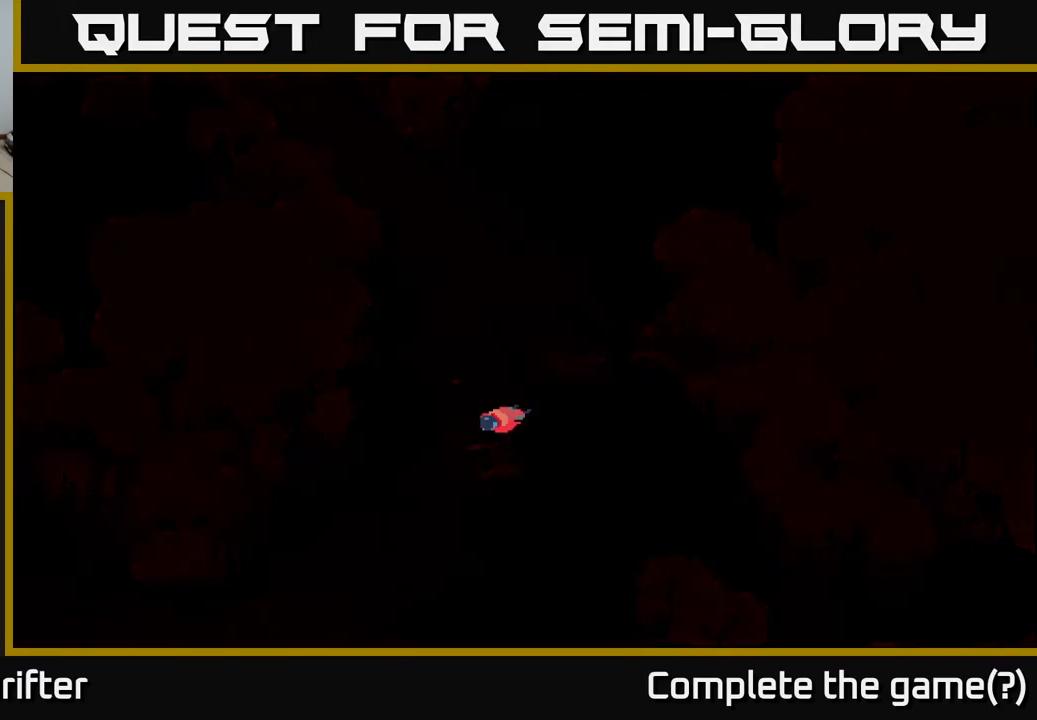
{"buttons": [], "left_stick": "center", "right_stick": "center", "events": []}
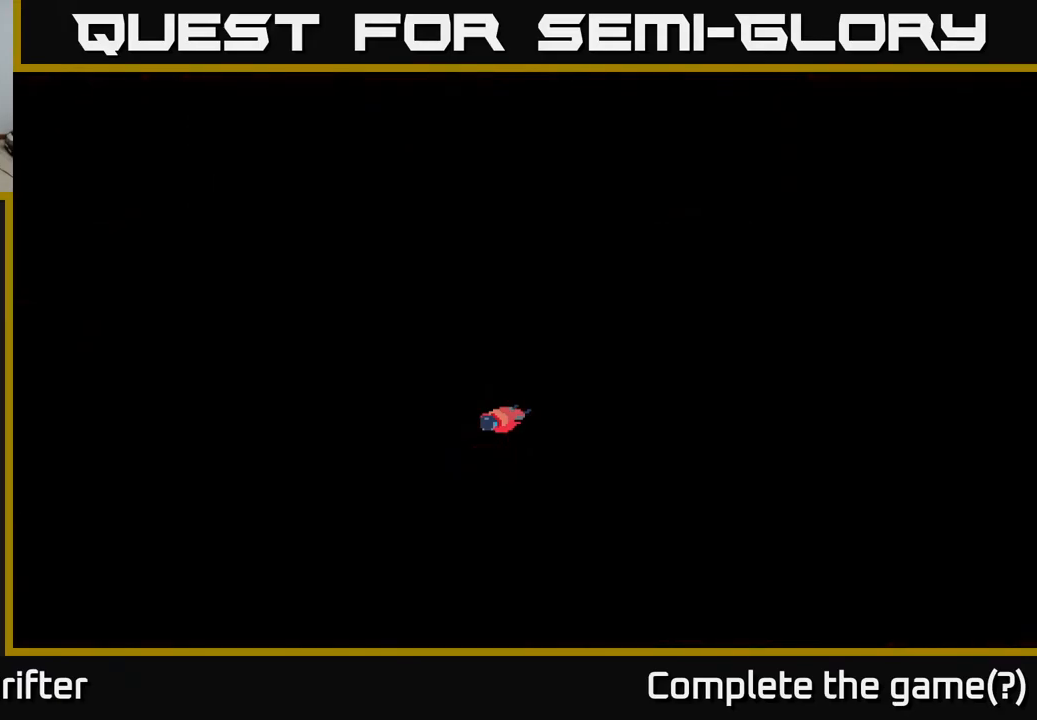
{"buttons": [], "left_stick": "center", "right_stick": "center", "events": []}
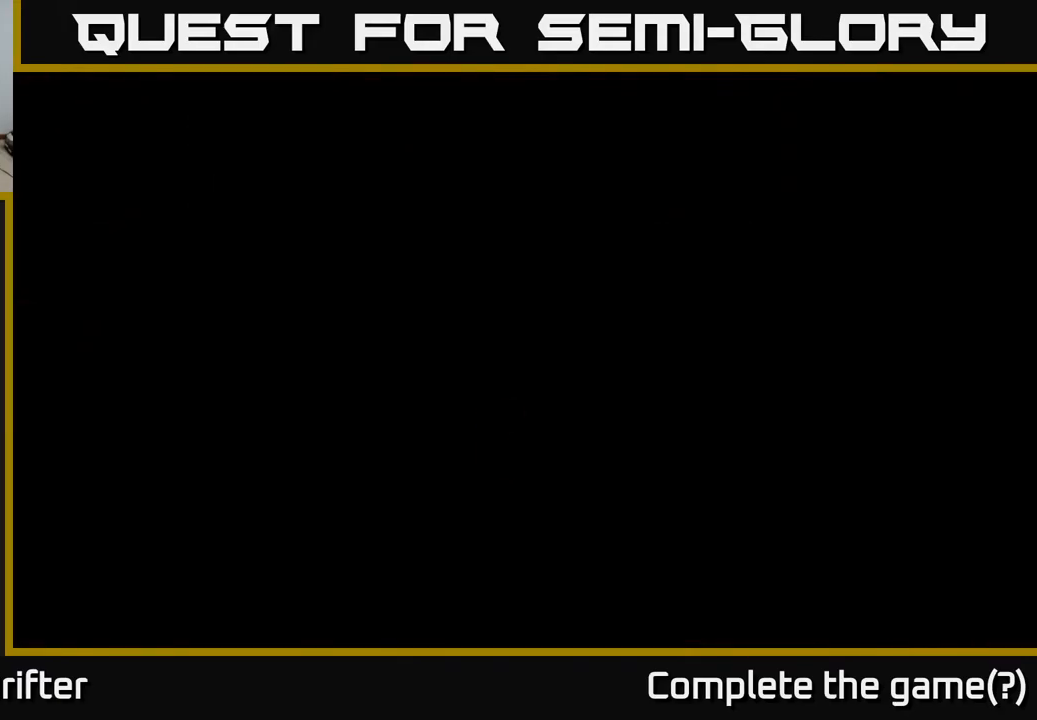
{"buttons": ["A"], "left_stick": "center", "right_stick": "center", "events": [[267, "A", "down"], [367, "A", "up"], [483, "A", "down"]]}
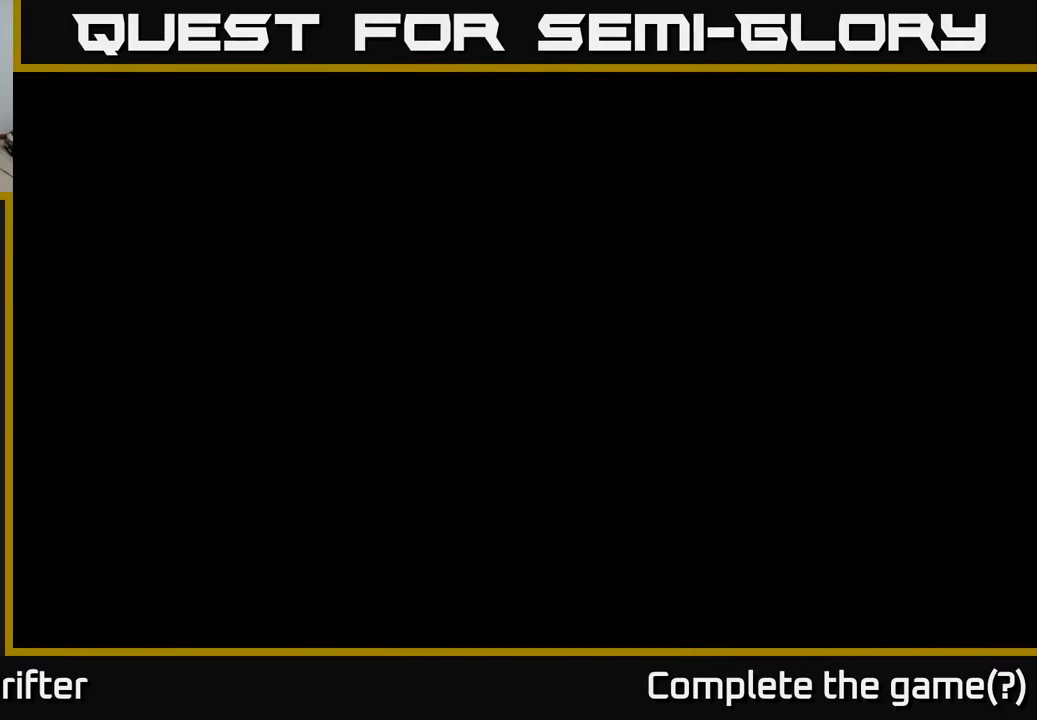
{"buttons": [], "left_stick": "center", "right_stick": "center", "events": [[50, "A", "up"], [183, "A", "down"], [267, "A", "up"]]}
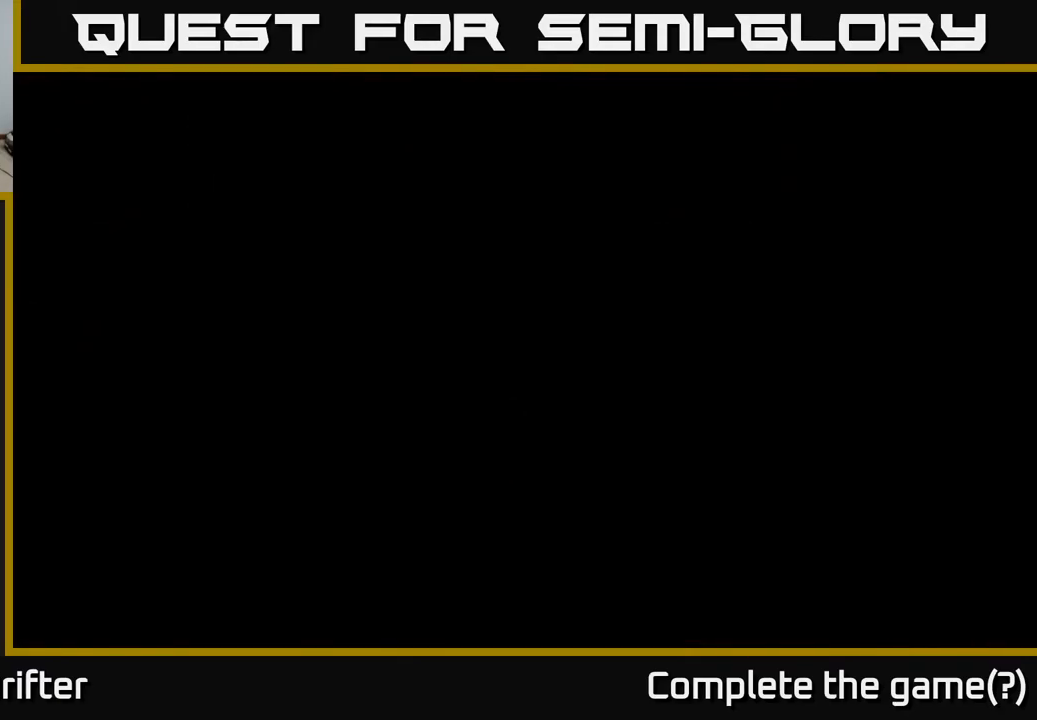
{"buttons": [], "left_stick": "down-left", "right_stick": "center", "events": [[117, "A", "down"], [267, "A", "up"], [367, "left_stick", "down-left"]]}
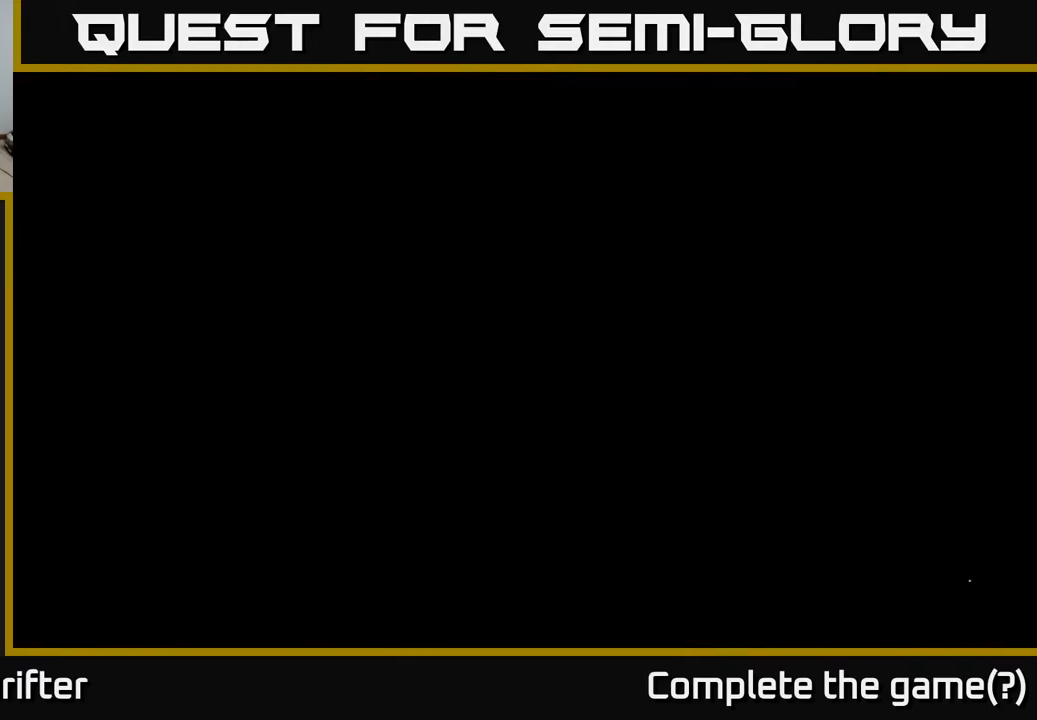
{"buttons": [], "left_stick": "up-left", "right_stick": "center", "events": [[433, "left_stick", "up-left"]]}
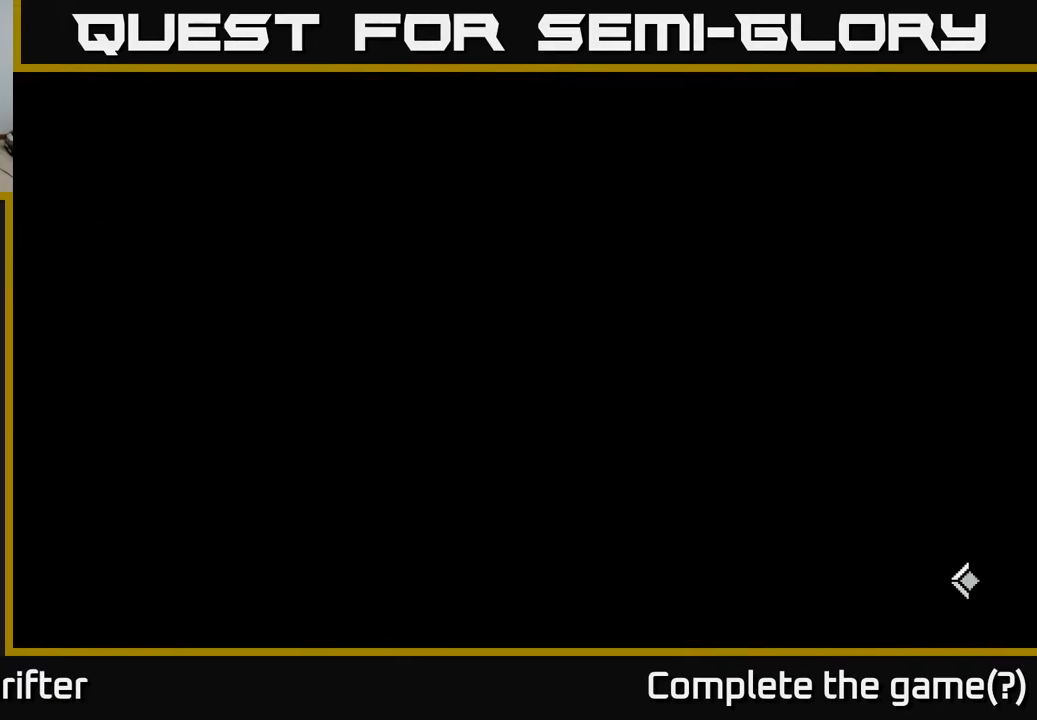
{"buttons": [], "left_stick": "down", "right_stick": "center", "events": [[100, "left_stick", "down-left"], [267, "left_stick", "down"]]}
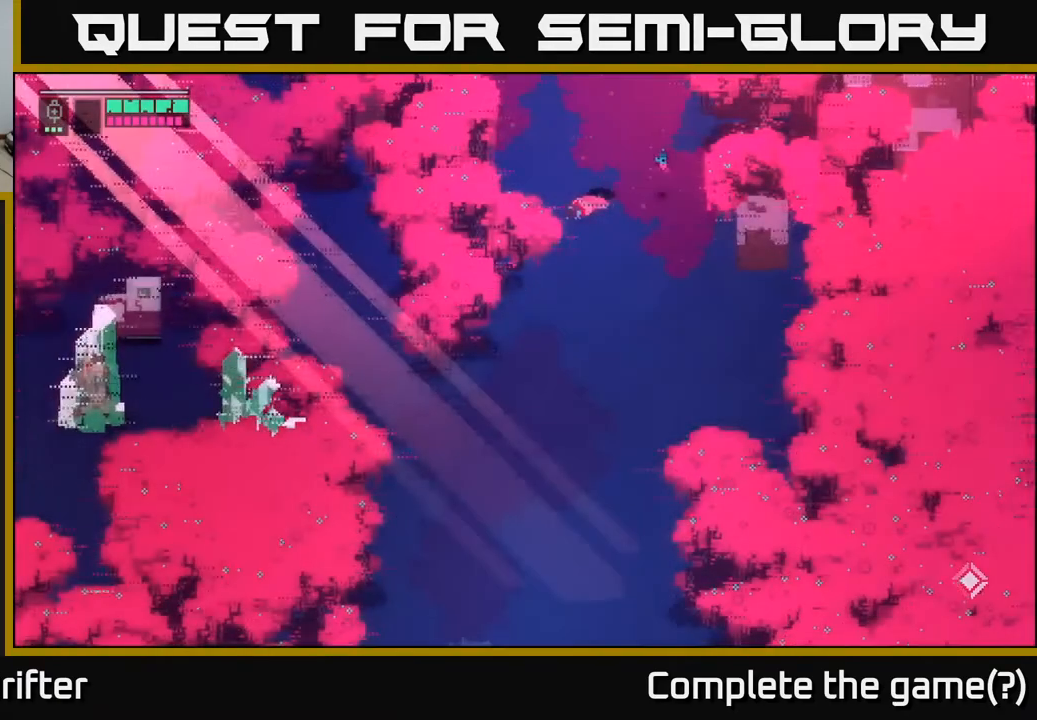
{"buttons": [], "left_stick": "left", "right_stick": "center", "events": [[50, "left_stick", "down-left"], [317, "left_stick", "center"], [400, "left_stick", "up"], [467, "left_stick", "left"]]}
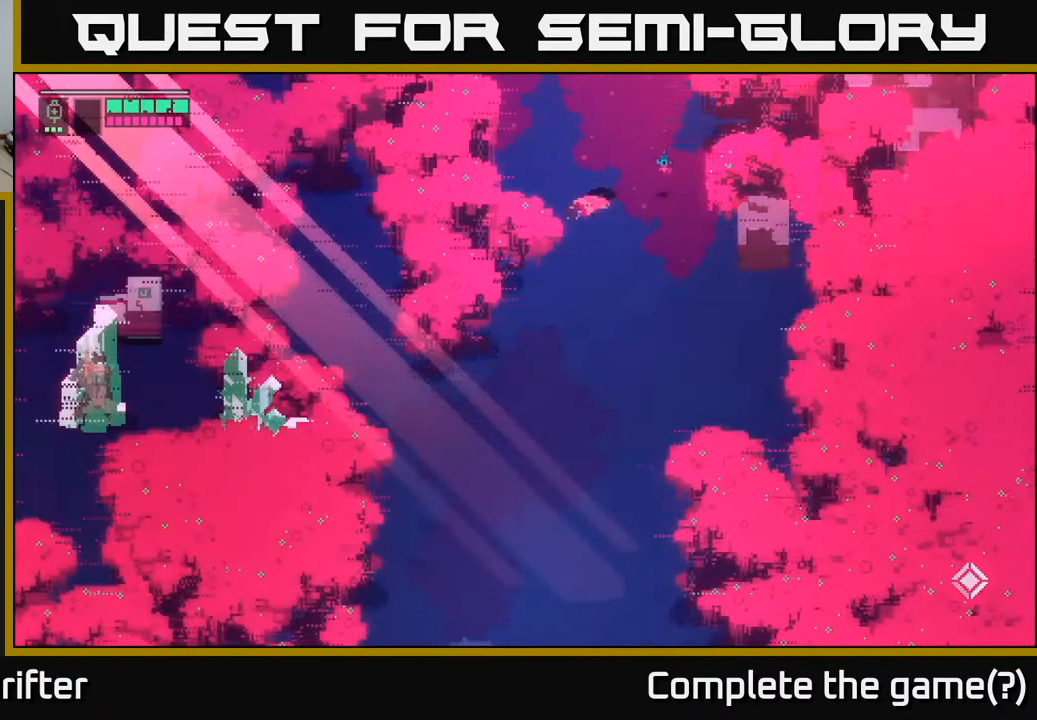
{"buttons": [], "left_stick": "down", "right_stick": "center", "events": [[33, "left_stick", "down-left"], [167, "left_stick", "down"]]}
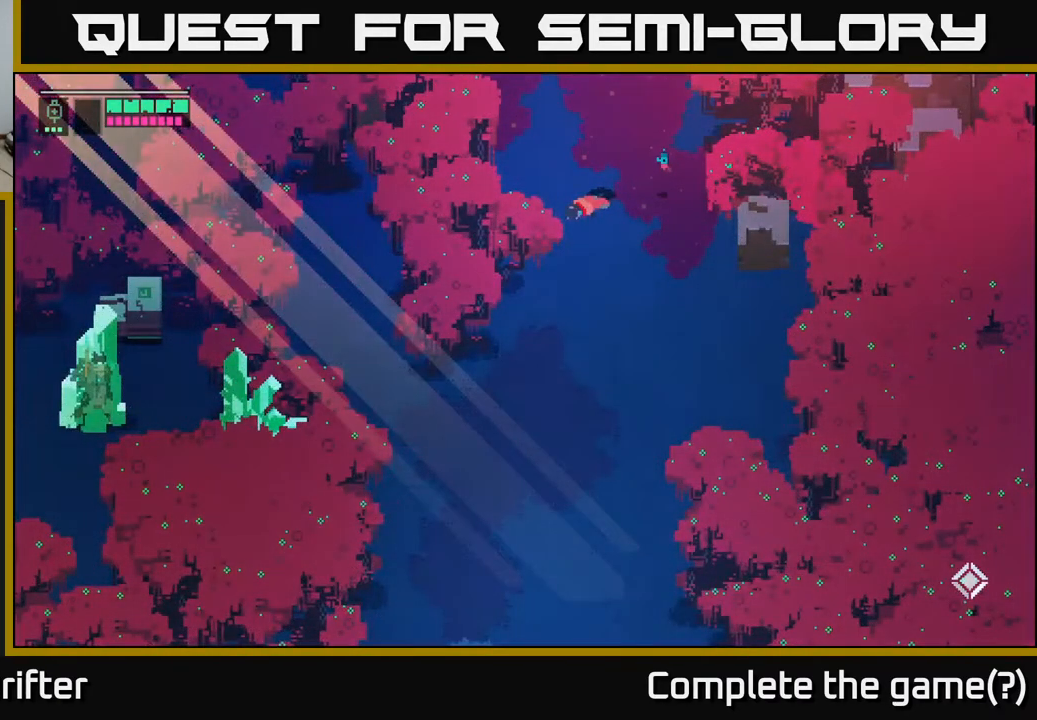
{"buttons": ["A"], "left_stick": "down", "right_stick": "center", "events": [[450, "A", "down"]]}
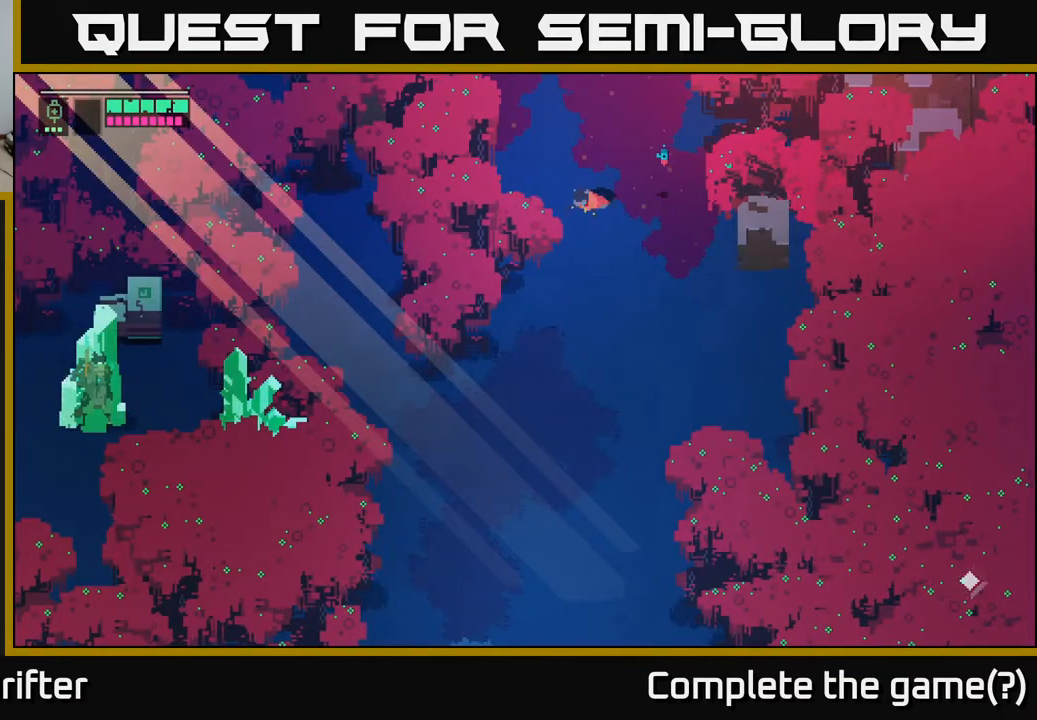
{"buttons": [], "left_stick": "down", "right_stick": "center", "events": [[133, "A", "up"]]}
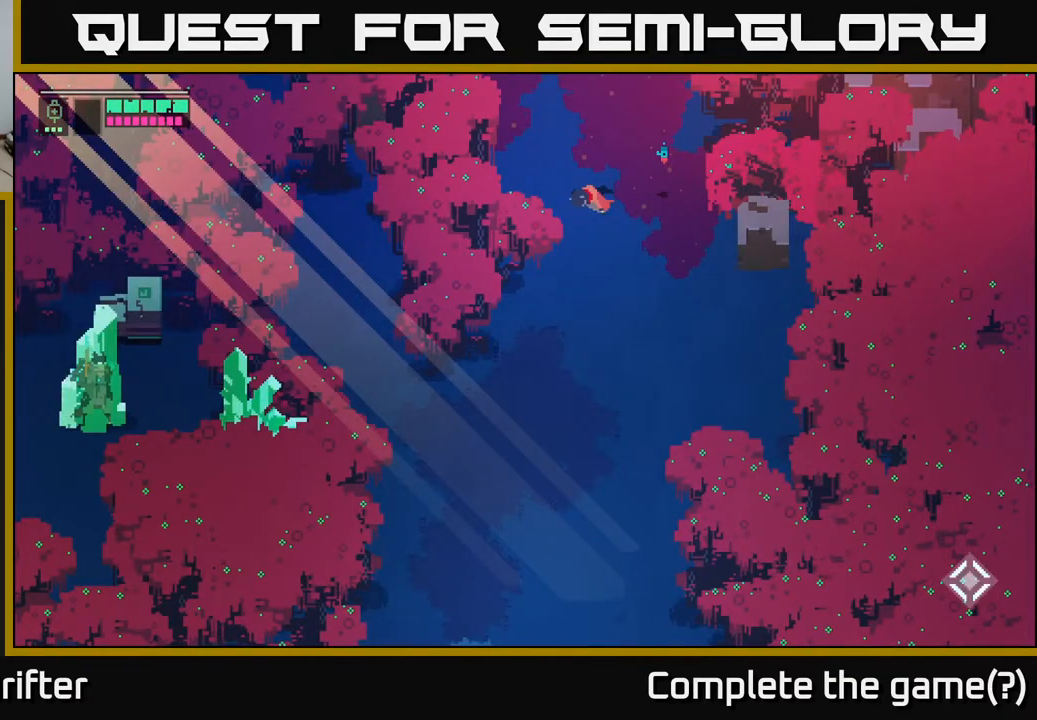
{"buttons": [], "left_stick": "down", "right_stick": "center", "events": [[250, "A", "down"], [417, "A", "up"]]}
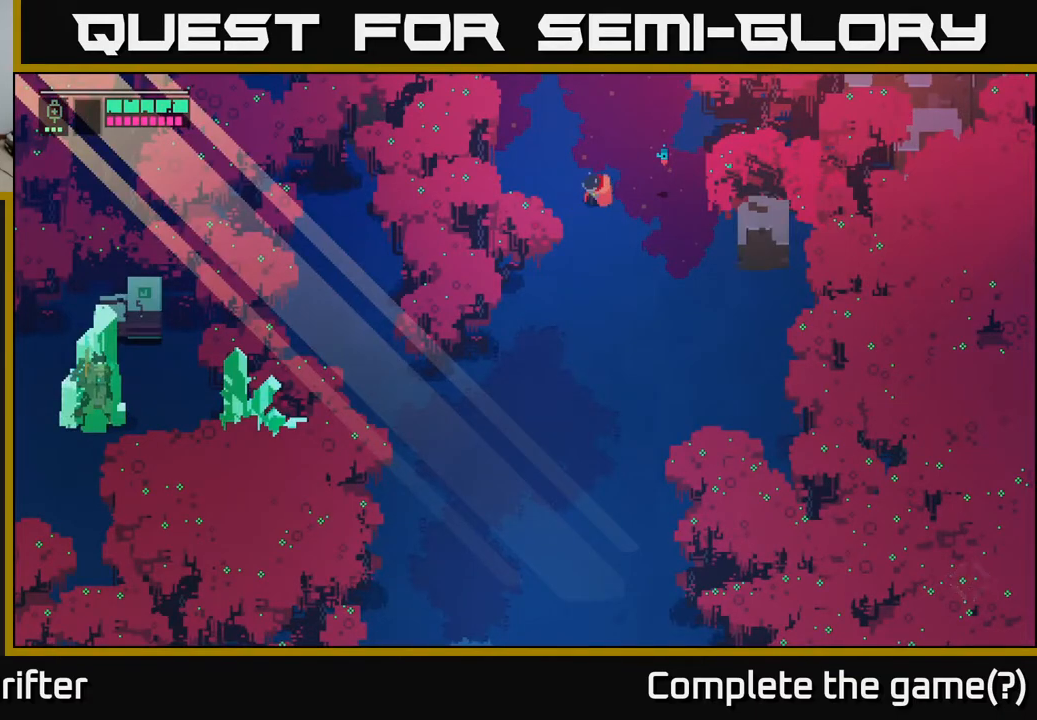
{"buttons": ["A"], "left_stick": "down", "right_stick": "center", "events": [[117, "A", "down"], [283, "A", "up"], [467, "A", "down"]]}